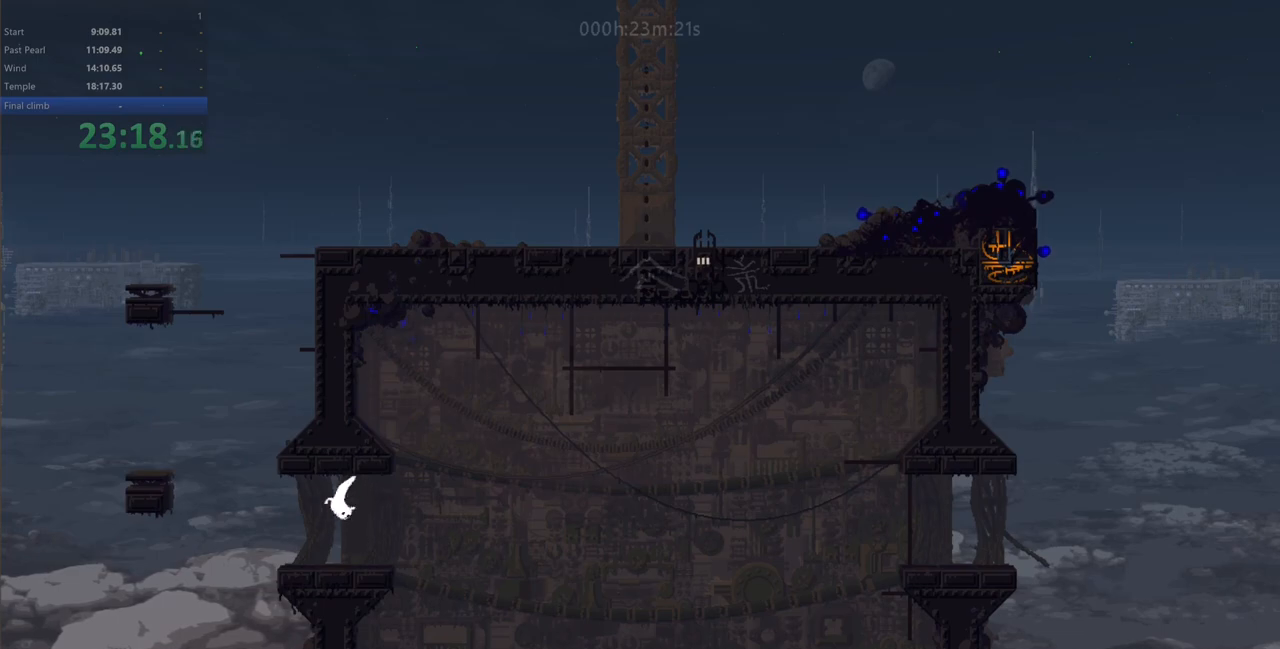
Gameplay with keyboard; each line is a JSON object with the keys held at the frame after it. "events" lists presses ("down") and releases ("up") of "down", "left", "right", "shift", "up", "x" and "z" between this image and that frame as [ms after this image, input, new state], when the widget could be followed in between. No other keys are recorded. Mouse input is not recorded.
{"keys": ["right"], "events": [[83, "right", "down"], [233, "right", "up"], [233, "up", "up"], [483, "right", "down"]]}
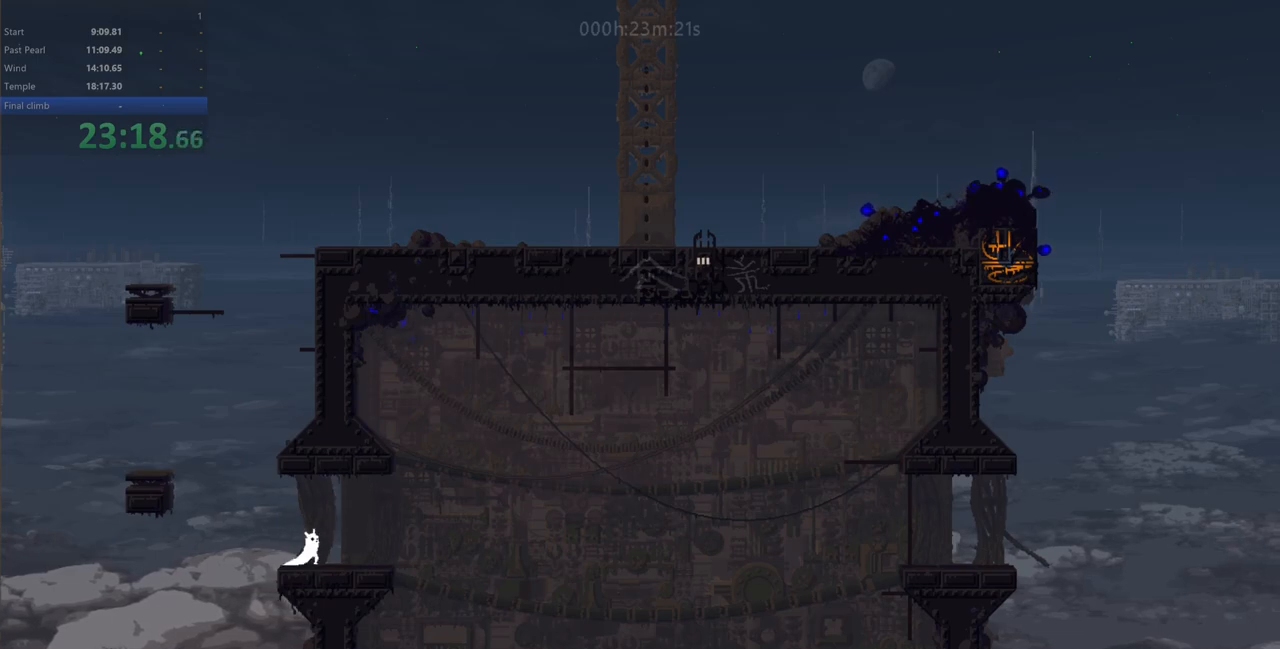
{"keys": ["right"], "events": [[150, "right", "up"], [433, "right", "down"]]}
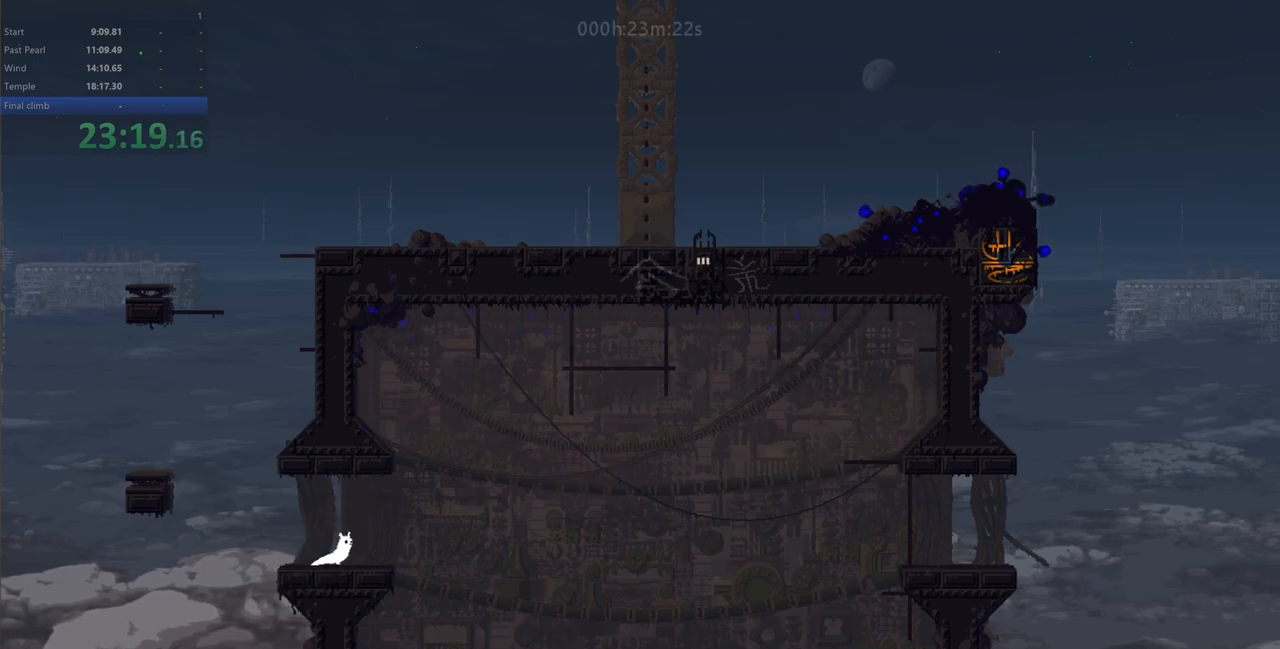
{"keys": ["right"], "events": [[283, "left", "down"], [283, "right", "up"], [300, "z", "down"], [400, "left", "up"], [400, "right", "down"], [417, "z", "up"]]}
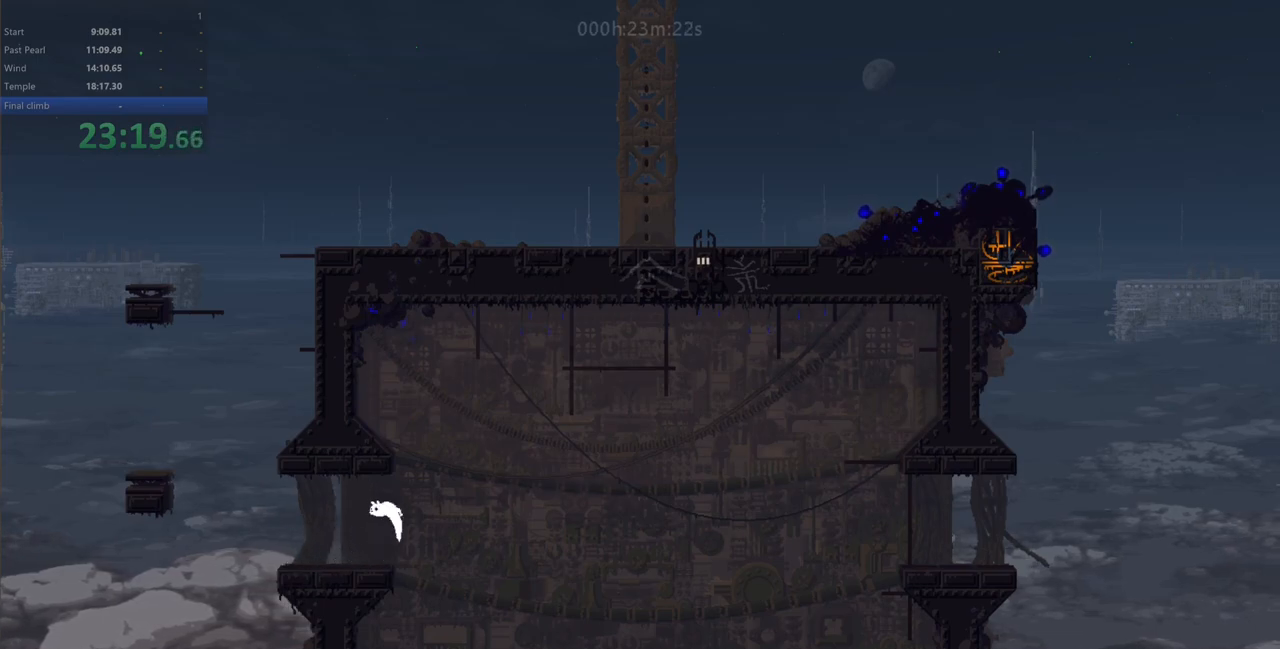
{"keys": ["down", "left"], "events": [[67, "right", "up"], [83, "left", "down"], [117, "down", "down"]]}
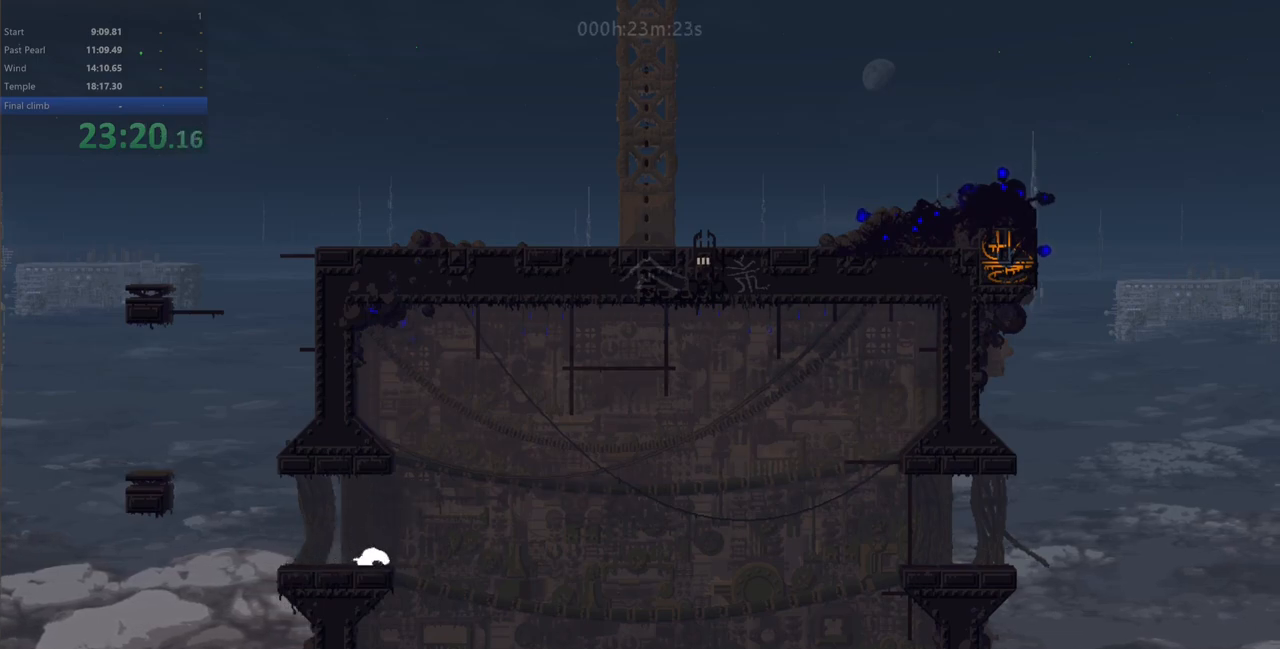
{"keys": ["down", "left", "z"], "events": [[450, "z", "down"]]}
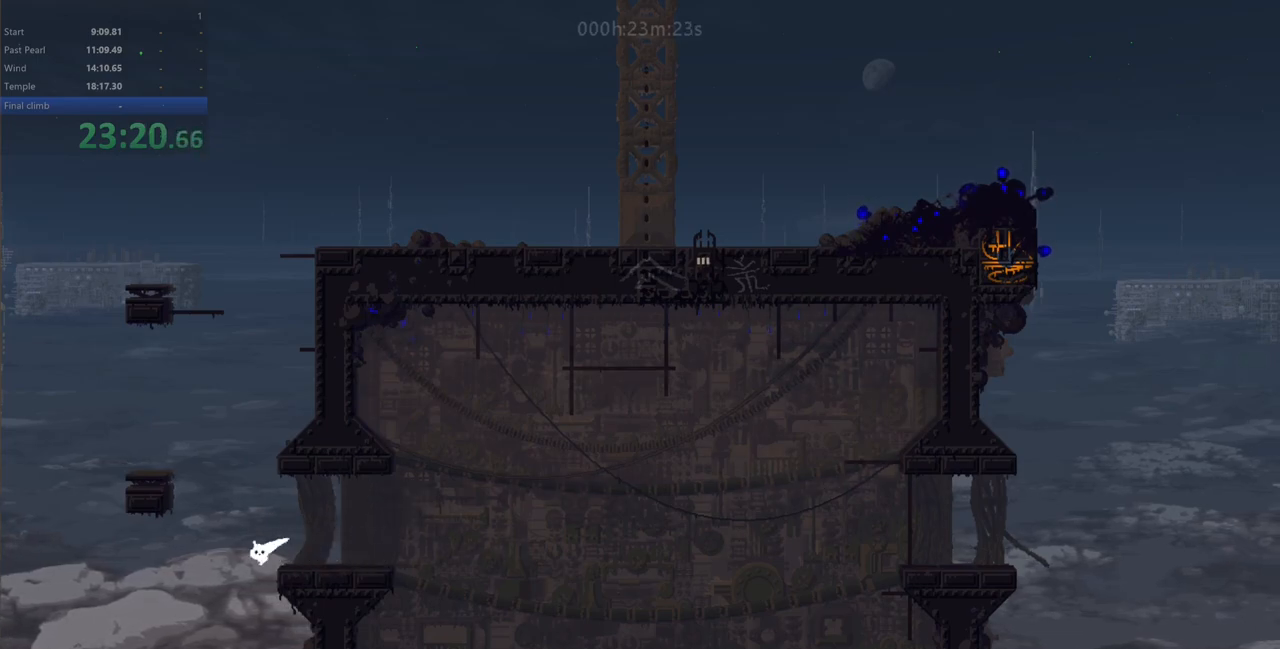
{"keys": ["left", "up"], "events": [[100, "down", "up"], [217, "up", "down"], [367, "z", "up"]]}
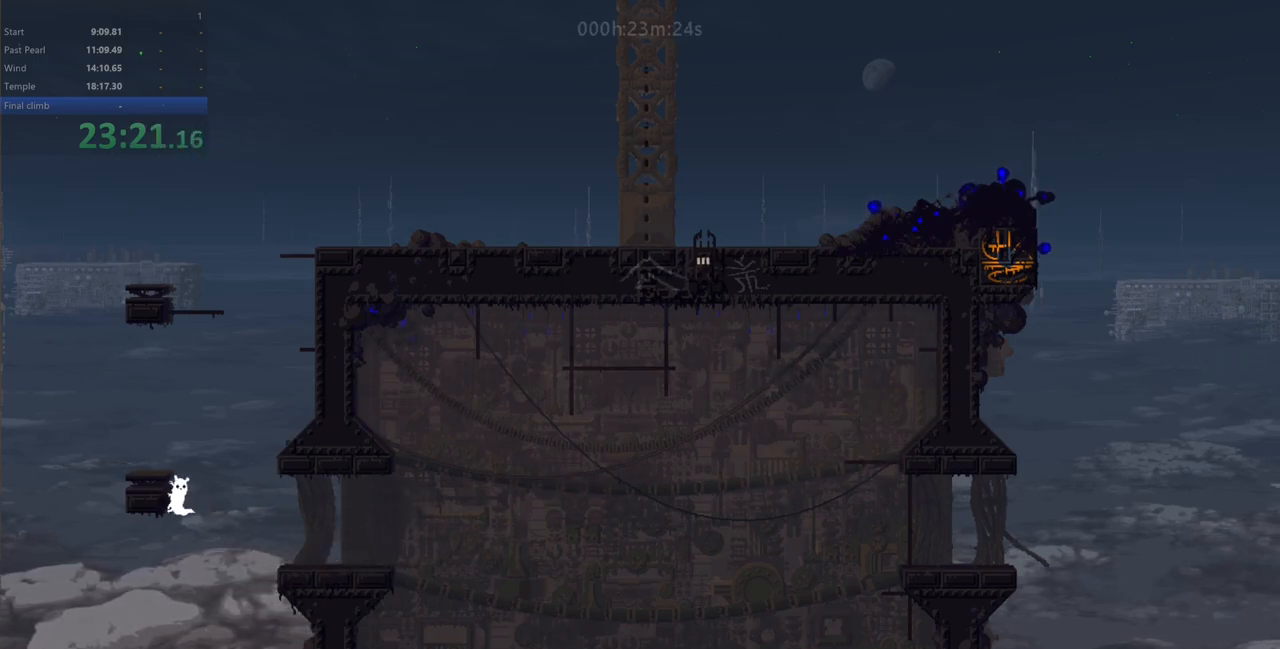
{"keys": [], "events": [[50, "z", "down"], [250, "z", "up"], [467, "left", "up"], [483, "up", "up"]]}
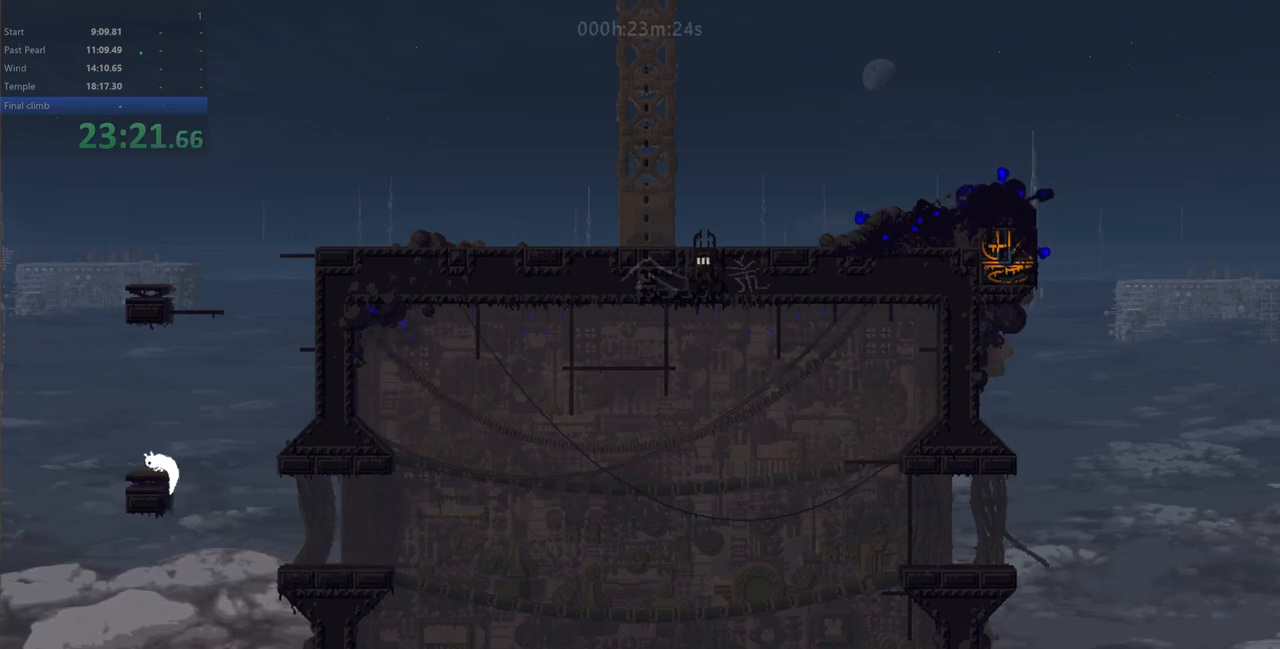
{"keys": ["down", "right"], "events": [[217, "left", "down"], [283, "left", "up"], [450, "down", "down"], [450, "right", "down"]]}
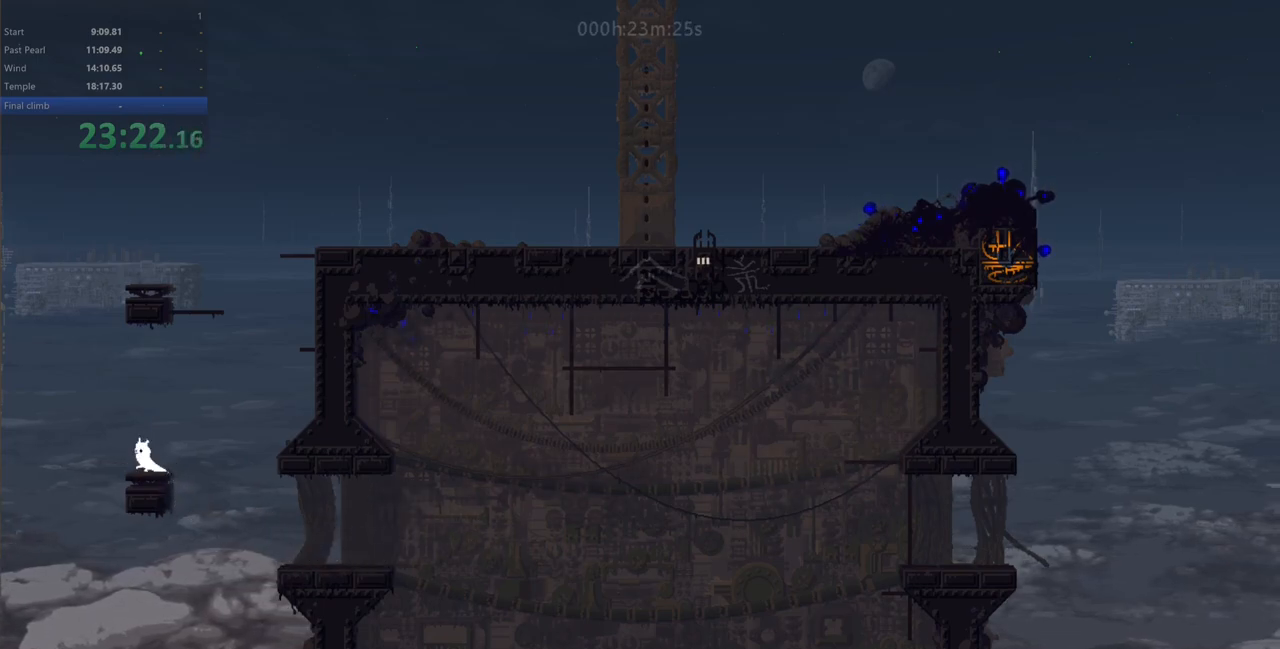
{"keys": [], "events": [[33, "down", "up"], [33, "right", "up"], [367, "right", "down"], [383, "right", "up"]]}
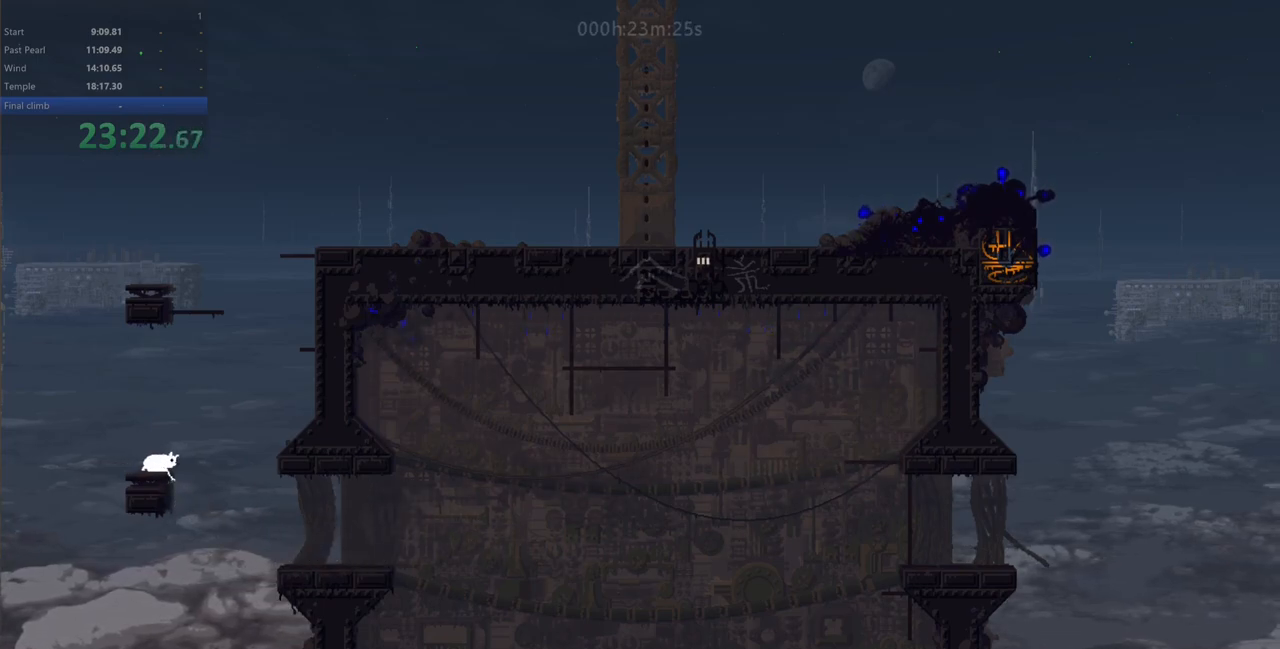
{"keys": ["z"], "events": [[317, "z", "down"]]}
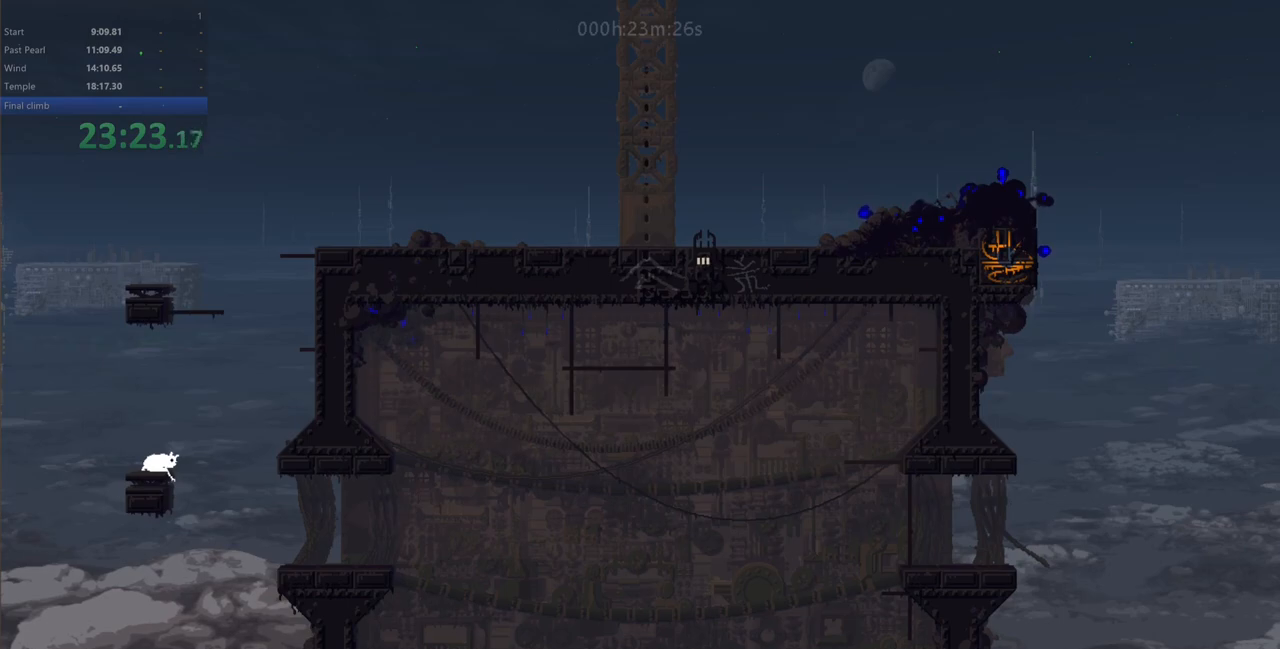
{"keys": ["right", "z"], "events": [[217, "right", "down"]]}
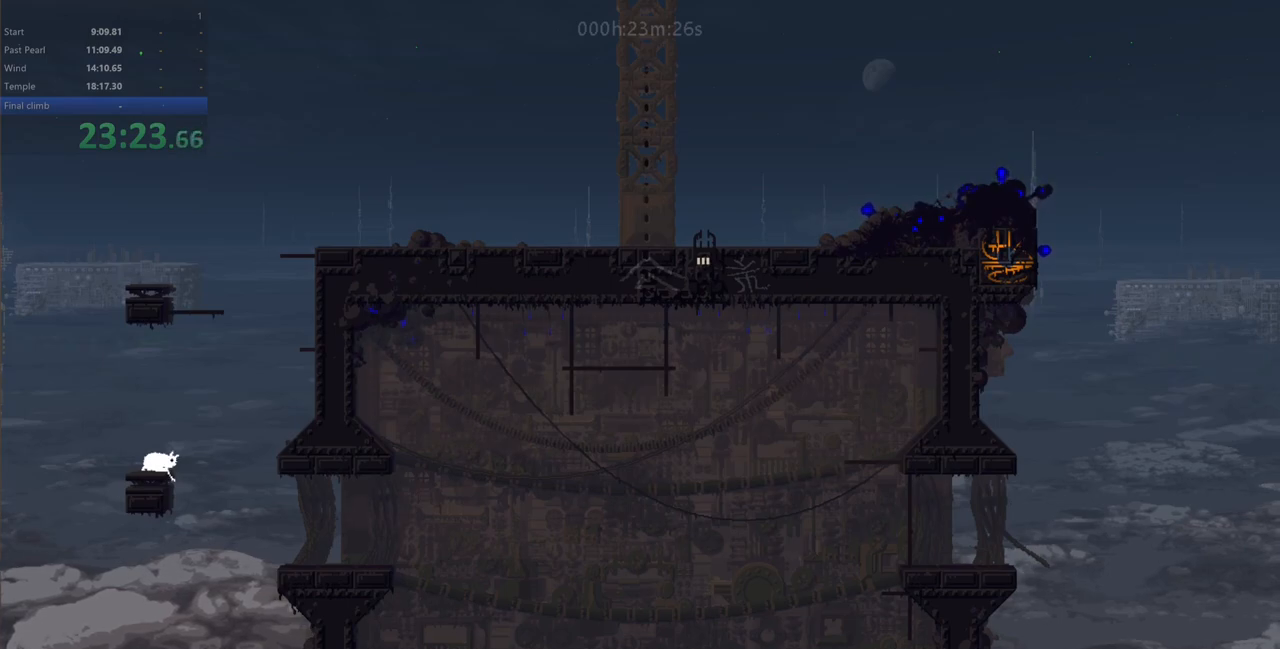
{"keys": ["right", "up"], "events": [[33, "z", "up"], [133, "up", "down"]]}
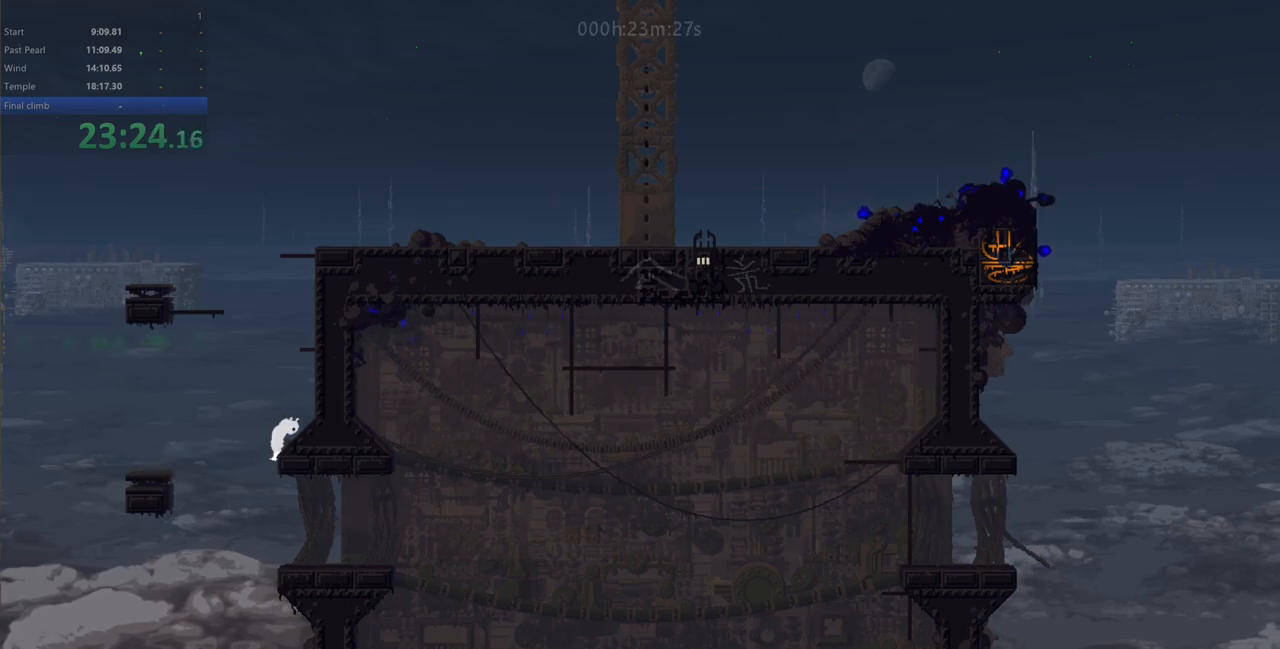
{"keys": ["right"], "events": [[133, "up", "up"], [150, "right", "up"], [333, "right", "down"]]}
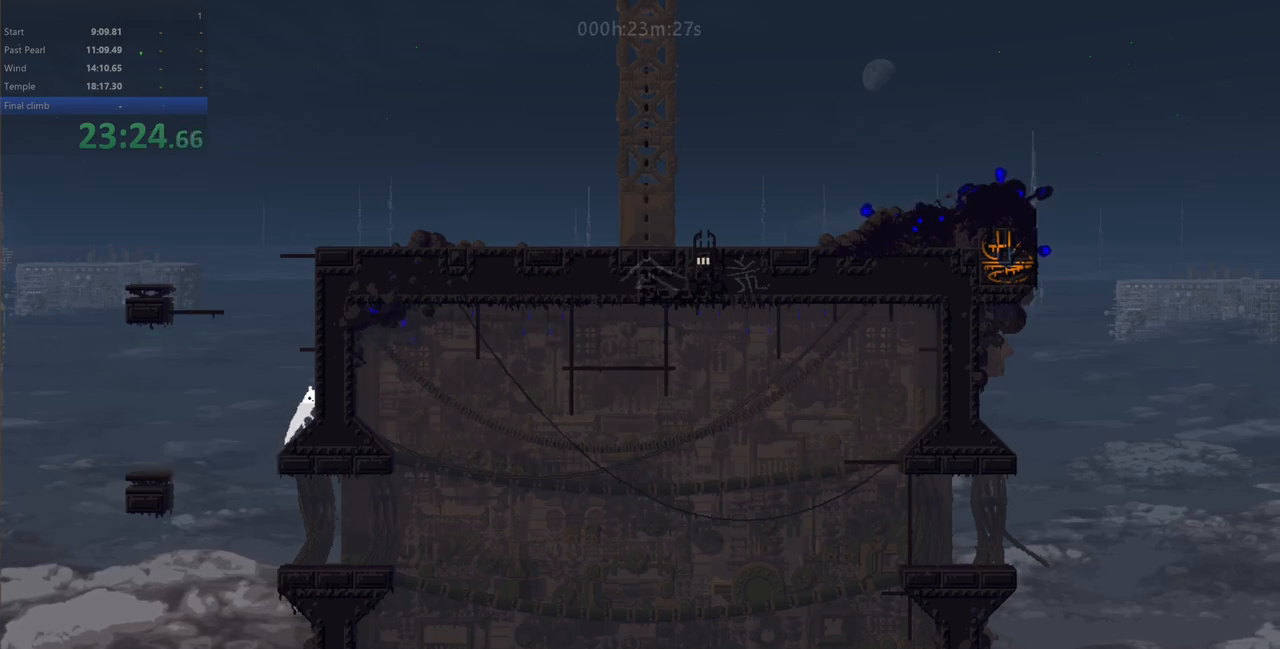
{"keys": [], "events": [[33, "right", "up"]]}
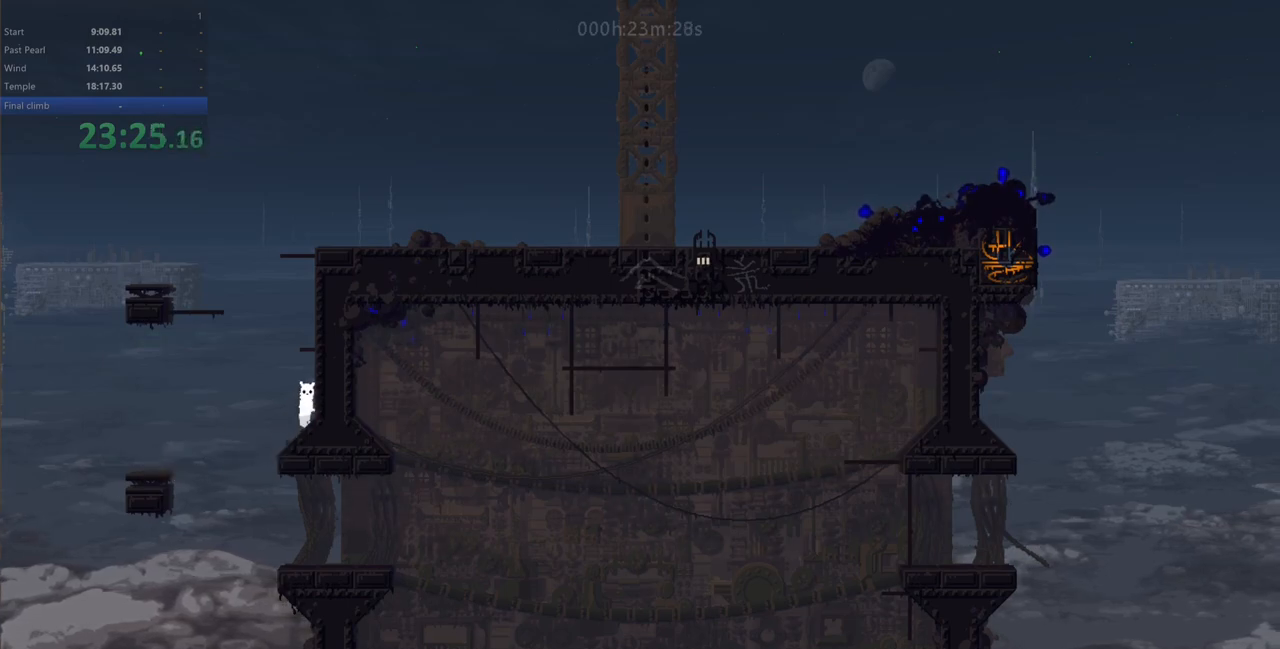
{"keys": ["right", "up"], "events": [[83, "z", "down"], [167, "right", "down"], [250, "up", "down"], [483, "z", "up"]]}
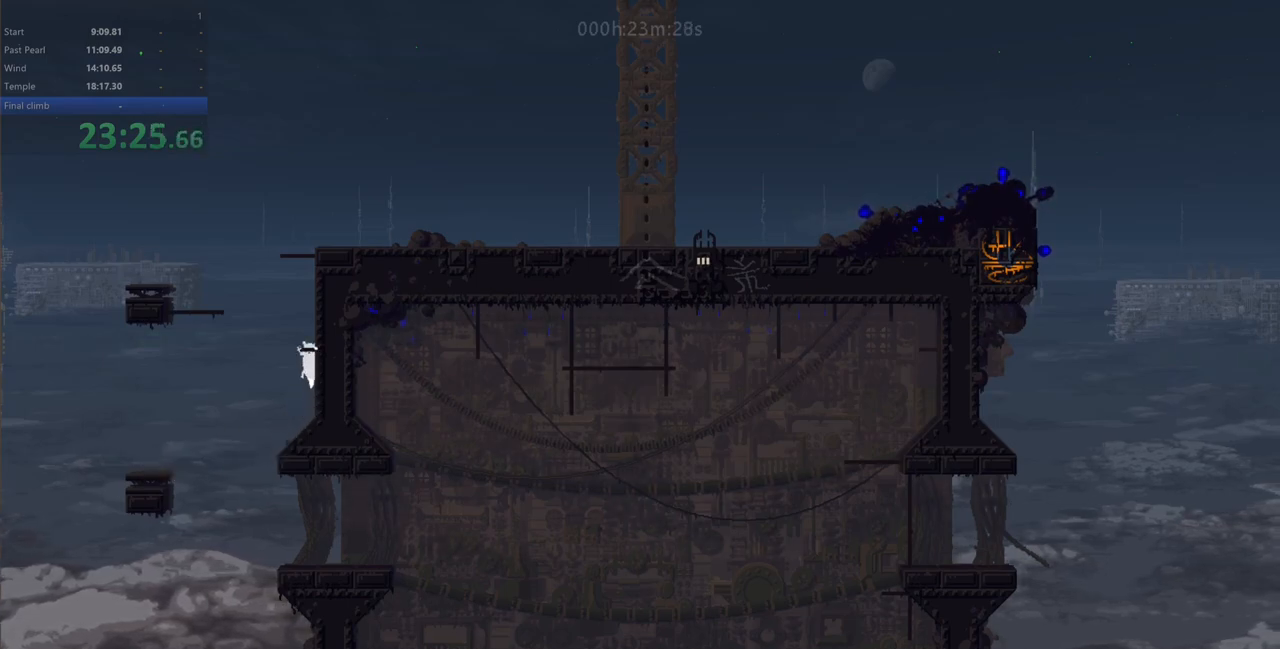
{"keys": ["up"], "events": [[50, "right", "up"], [83, "up", "up"], [183, "up", "down"], [300, "up", "up"], [383, "up", "down"]]}
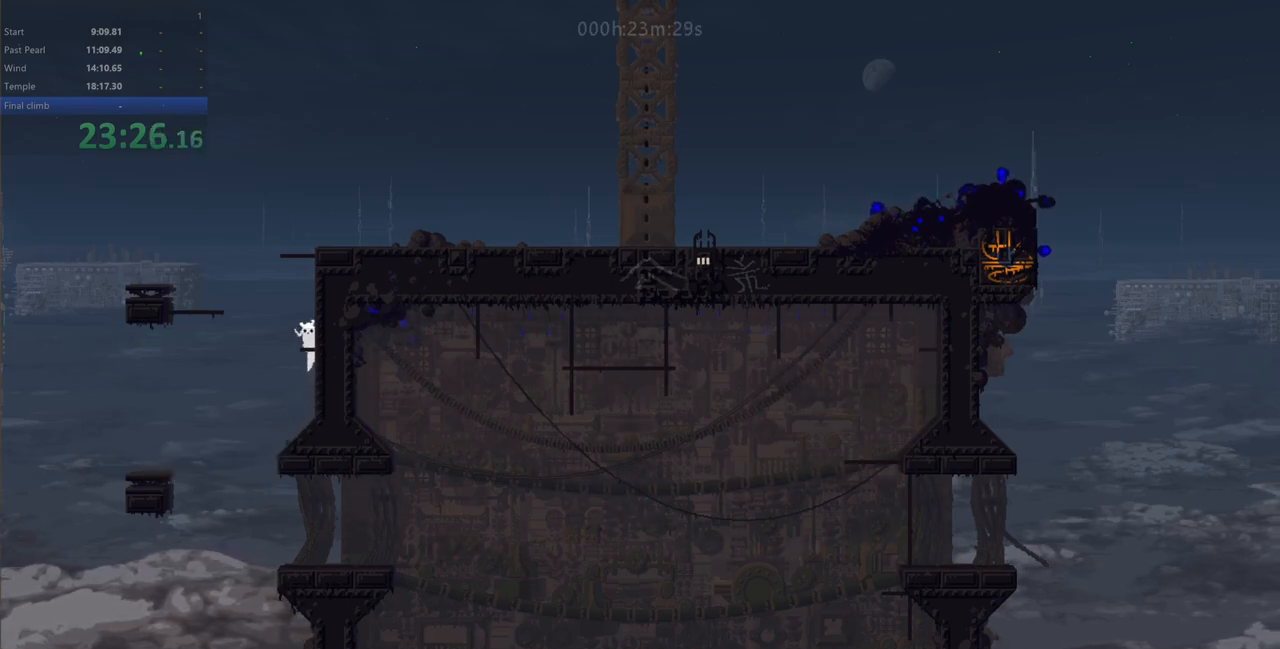
{"keys": ["right", "z"], "events": [[33, "up", "up"], [367, "z", "down"], [383, "right", "down"]]}
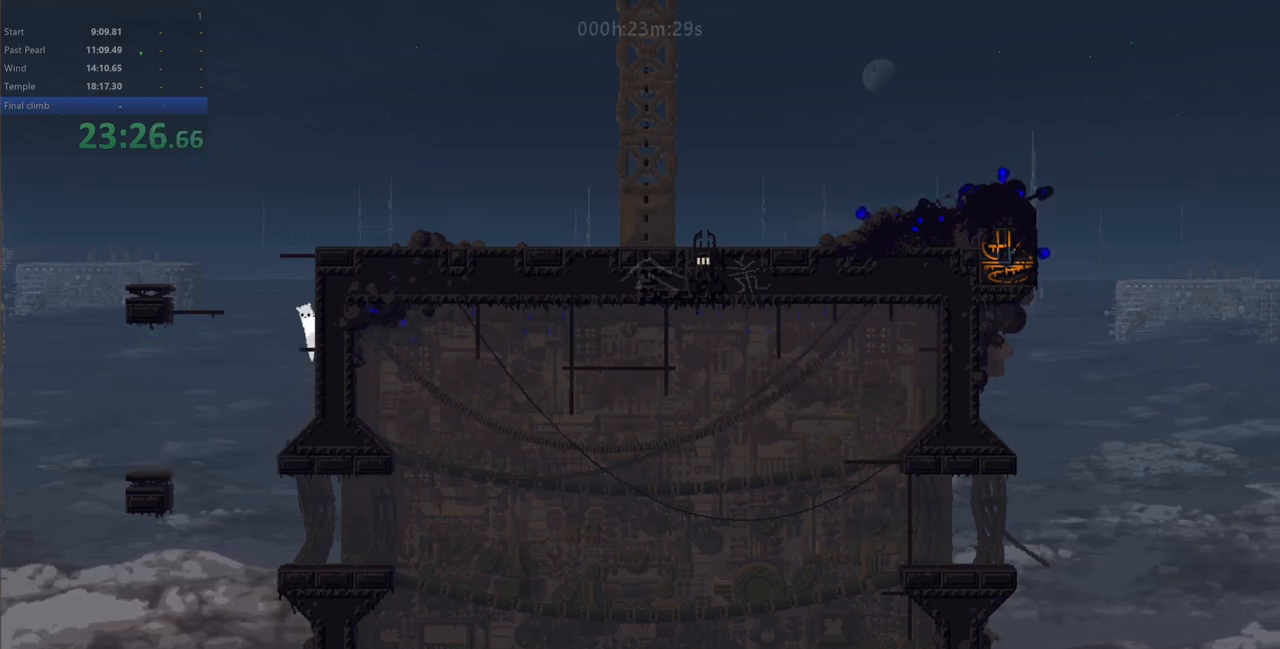
{"keys": ["left", "up", "z"], "events": [[67, "z", "up"], [117, "left", "down"], [117, "right", "up"], [133, "z", "down"], [300, "up", "down"]]}
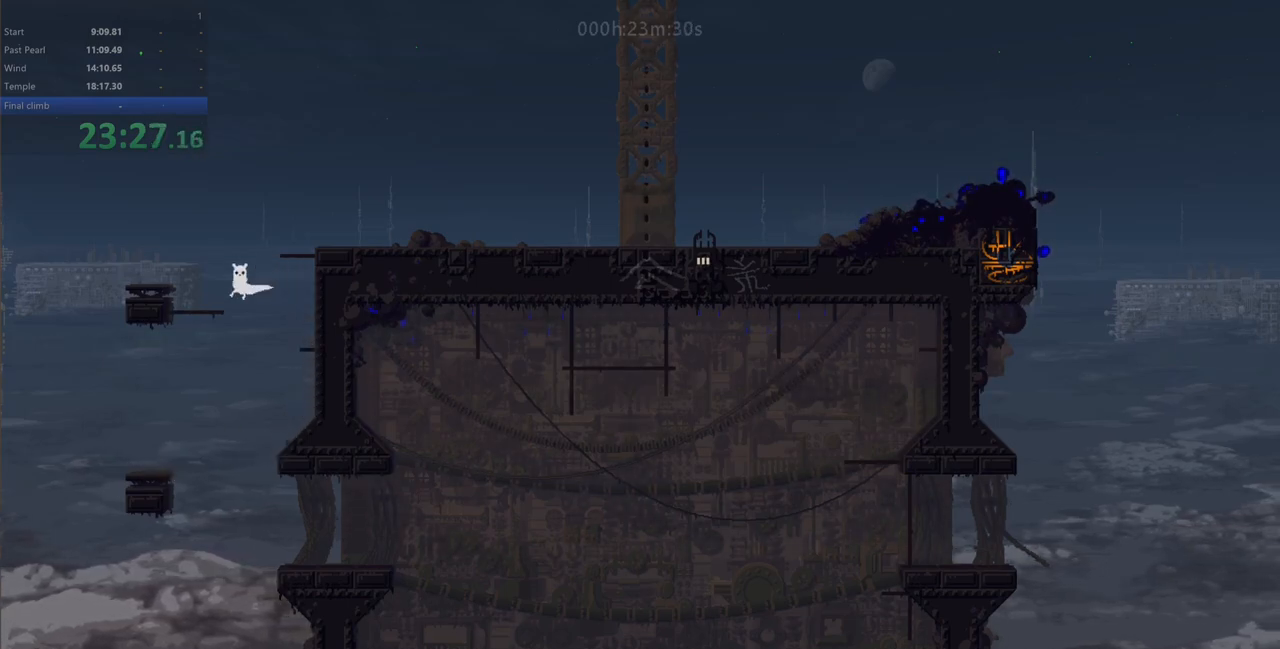
{"keys": ["up"], "events": [[117, "z", "up"], [267, "left", "up"], [267, "up", "up"], [333, "up", "down"]]}
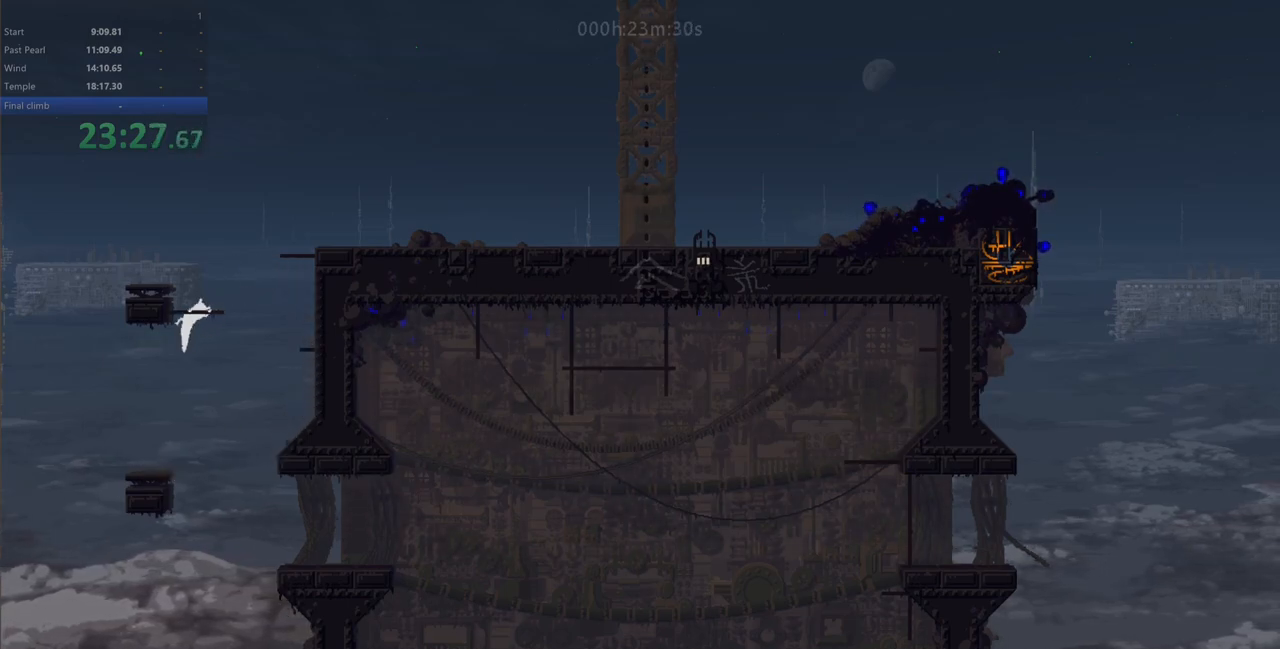
{"keys": [], "events": [[250, "up", "up"]]}
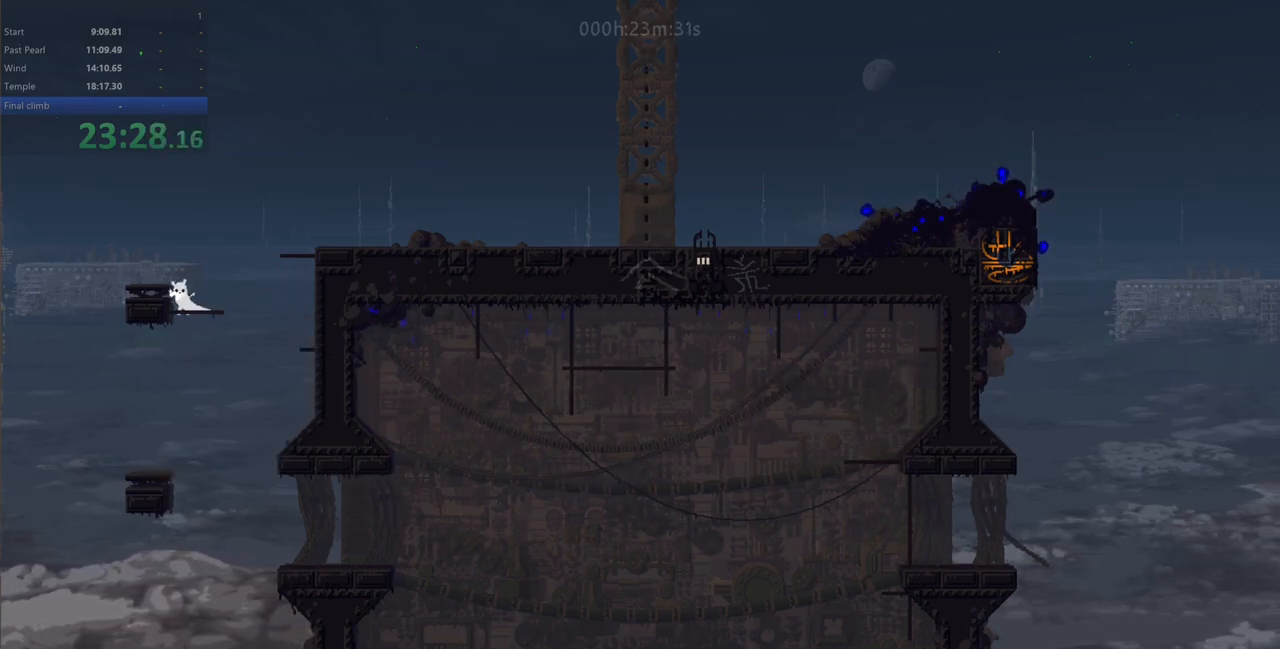
{"keys": [], "events": [[67, "z", "down"], [233, "left", "down"], [267, "z", "up"], [350, "left", "up"]]}
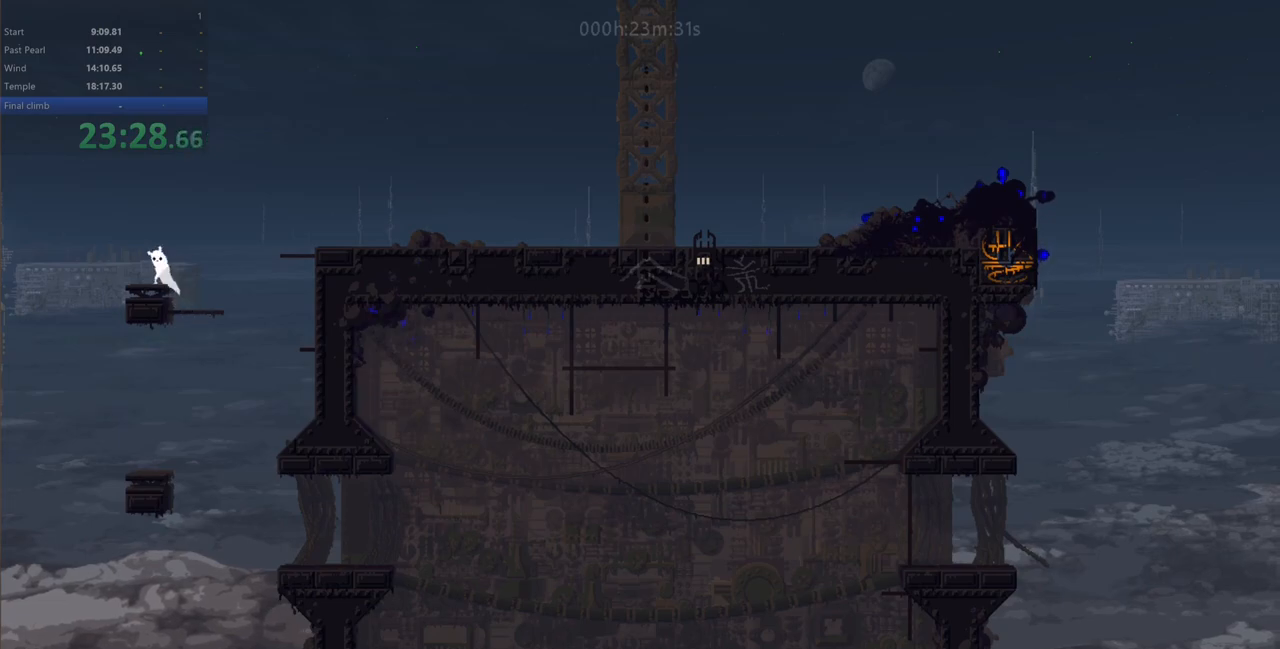
{"keys": [], "events": [[267, "left", "down"], [333, "left", "up"]]}
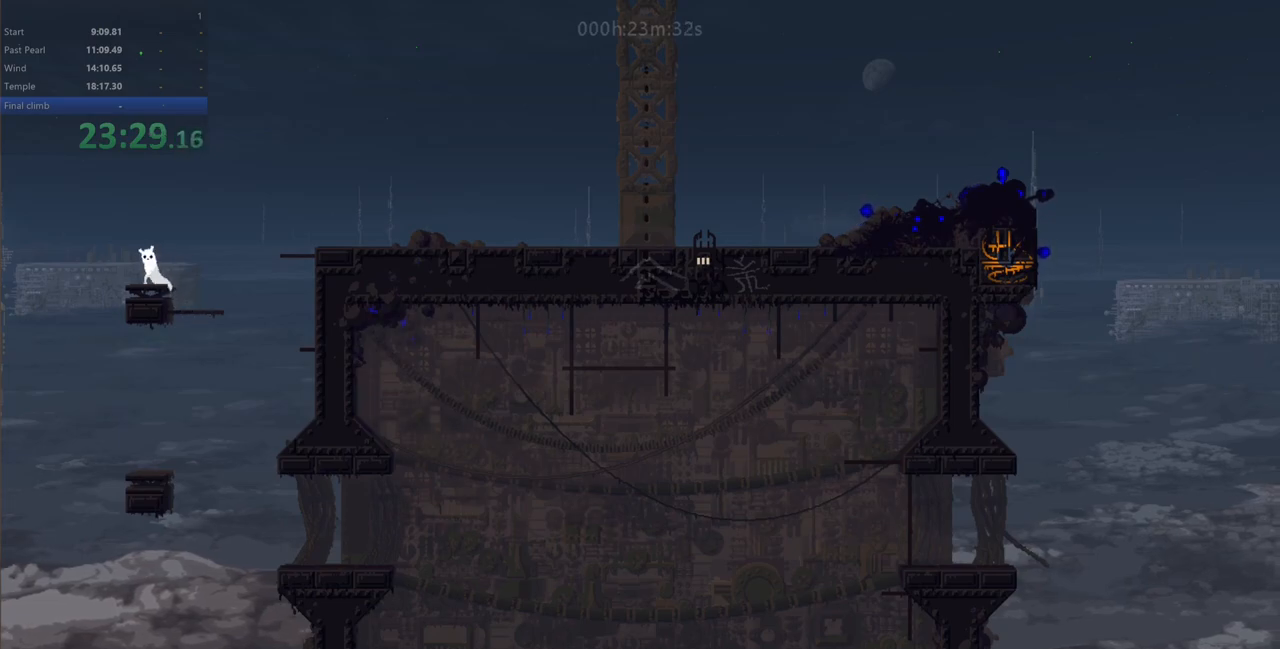
{"keys": [], "events": [[17, "right", "down"], [50, "right", "up"], [333, "down", "down"], [400, "down", "up"]]}
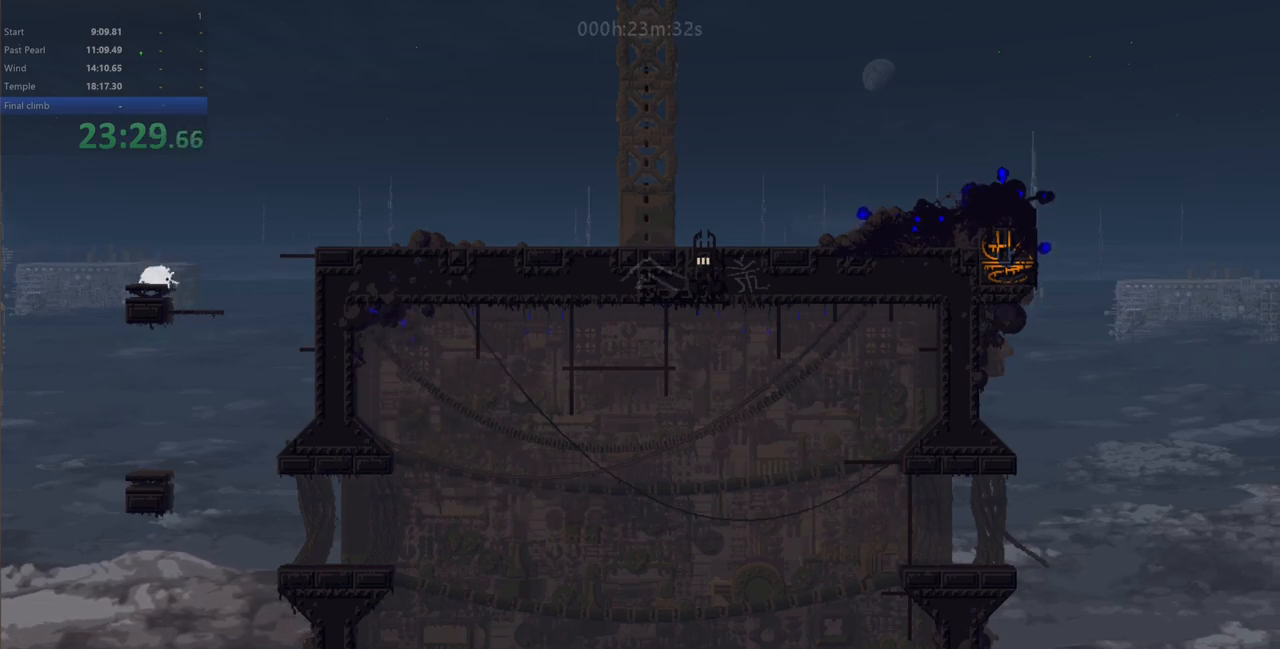
{"keys": [], "events": [[150, "right", "down"], [183, "right", "up"]]}
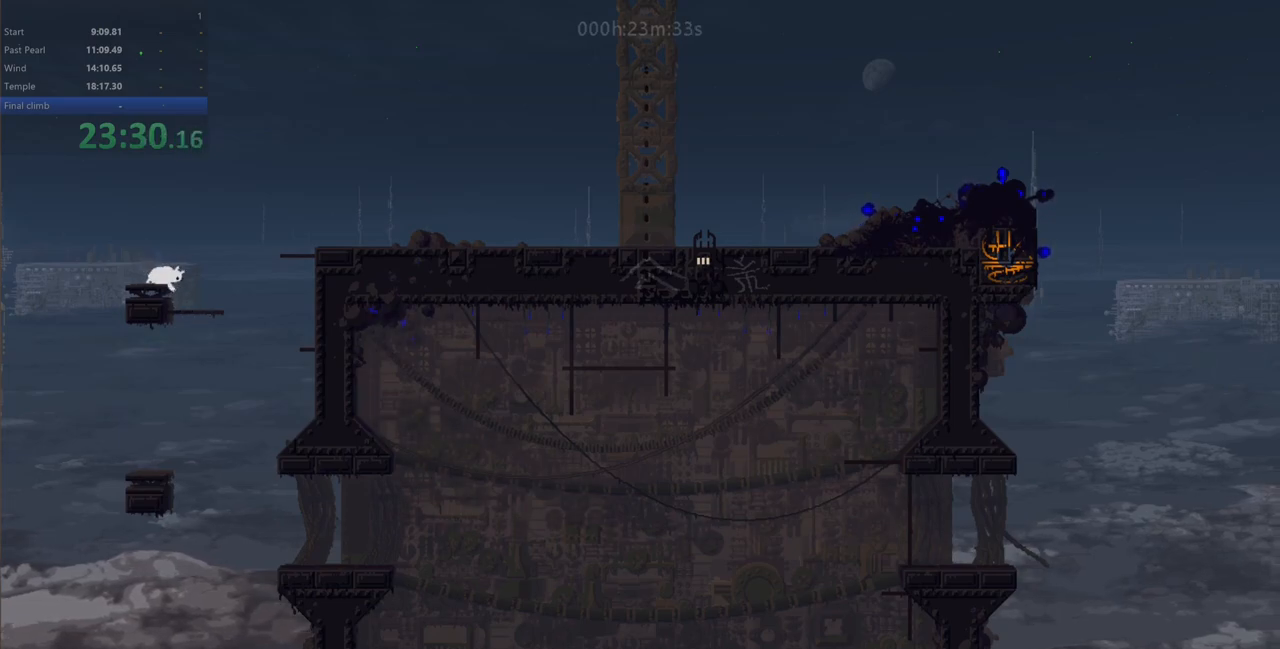
{"keys": ["right", "z"], "events": [[33, "z", "down"], [433, "right", "down"]]}
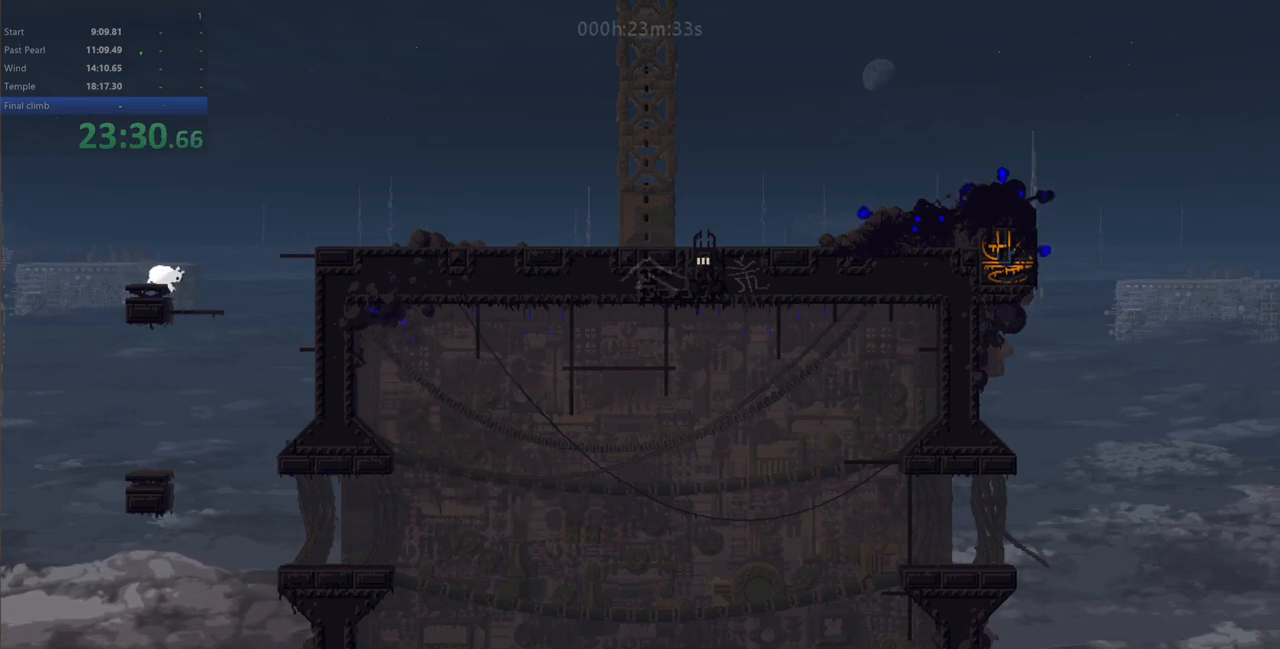
{"keys": ["right", "z"], "events": []}
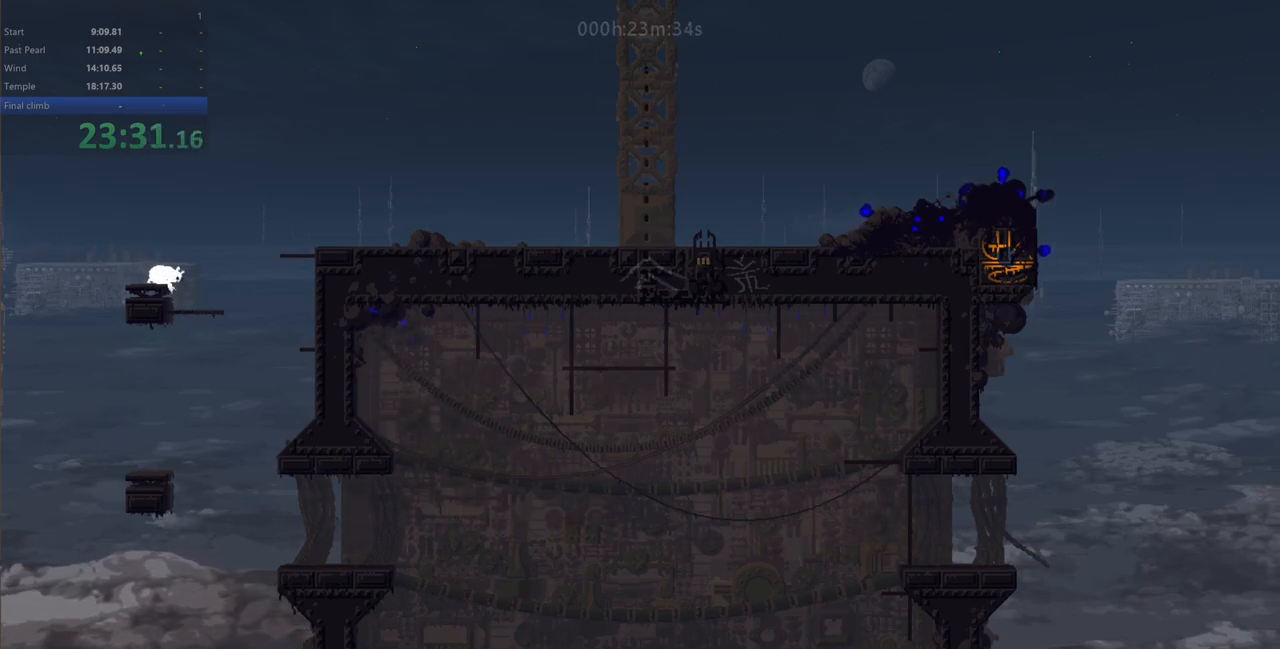
{"keys": ["right", "up"], "events": [[67, "z", "up"], [167, "up", "down"]]}
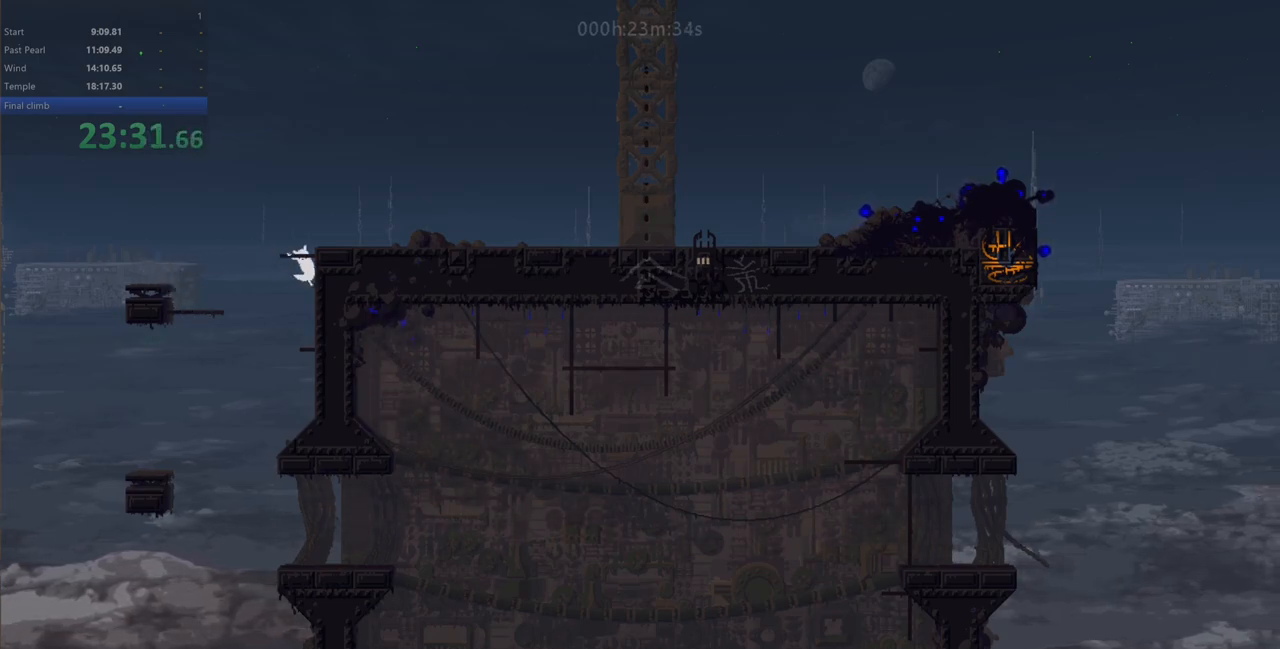
{"keys": ["right", "up"], "events": [[83, "right", "up"], [83, "up", "up"], [150, "up", "down"], [400, "right", "down"]]}
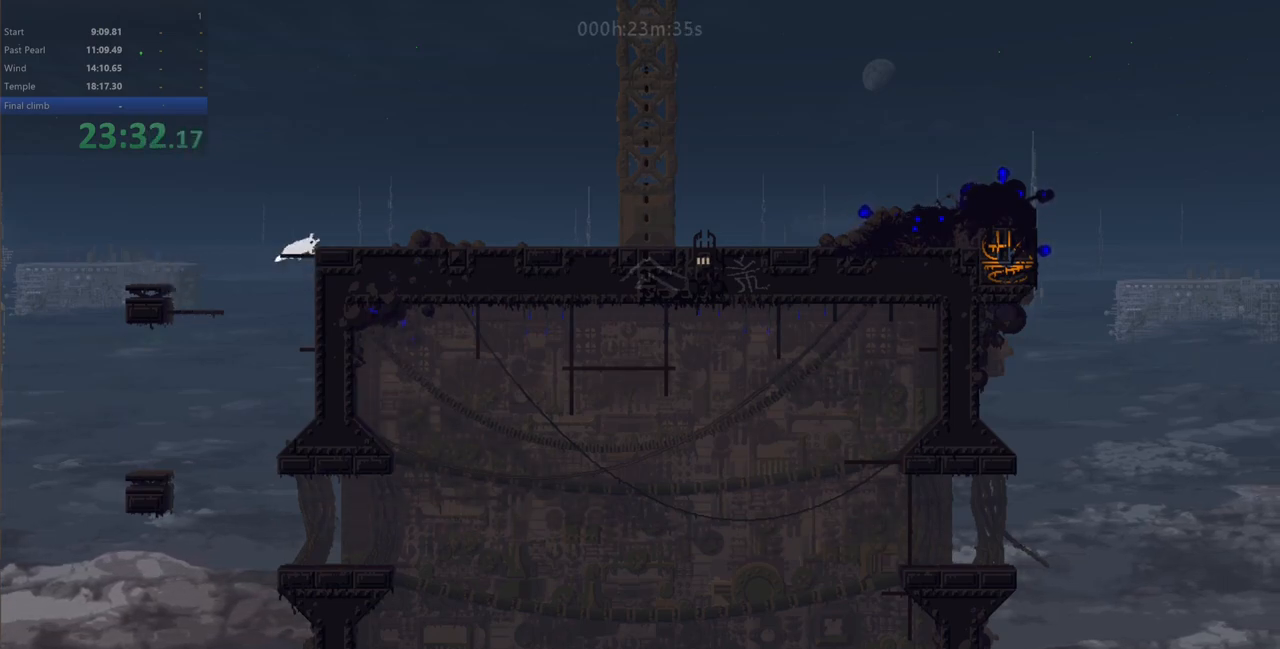
{"keys": ["right"], "events": [[17, "z", "down"], [83, "up", "up"], [217, "z", "up"]]}